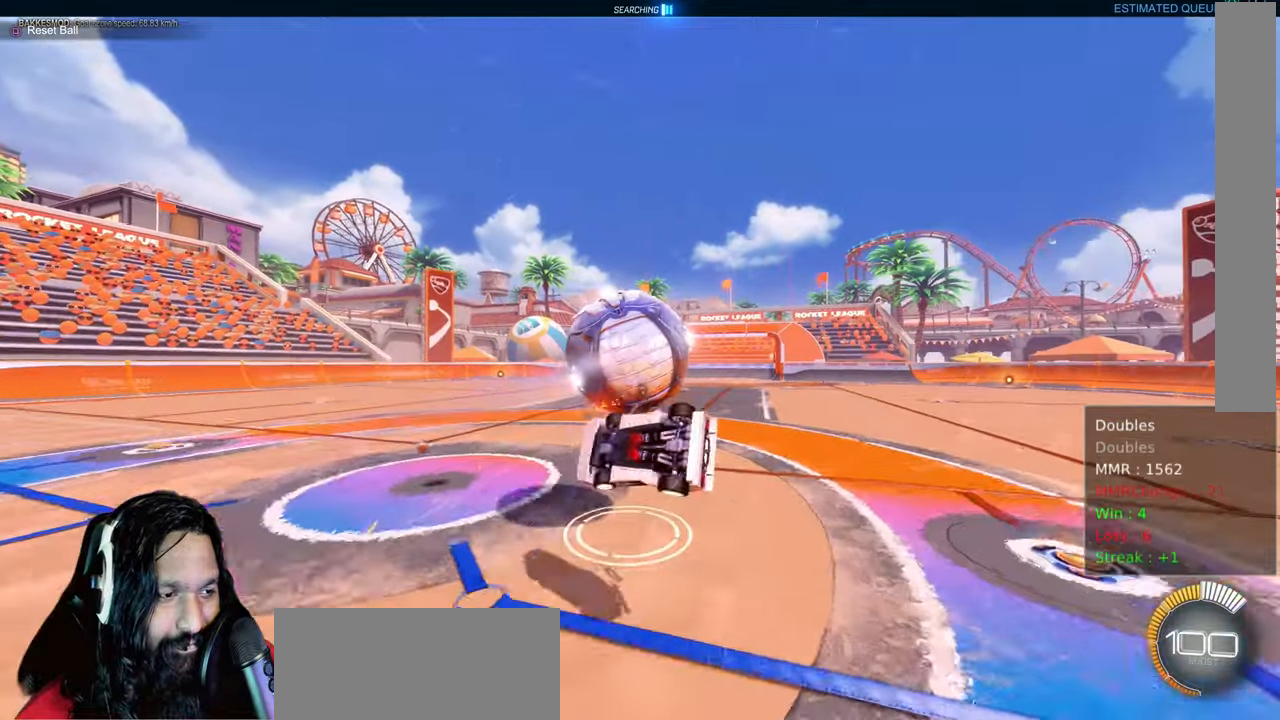
Gameplay with a controller (PlayStation layout); each line is a JSON object with the inputs held at the frame after it. "events" lists button and stick changes between this image and that frame as [ms after this image, input, new state], when the widget could be followed in between. Not read: L3 TOUCHPAD.
{"buttons": ["R2"], "left_stick": "right", "right_stick": "center"}
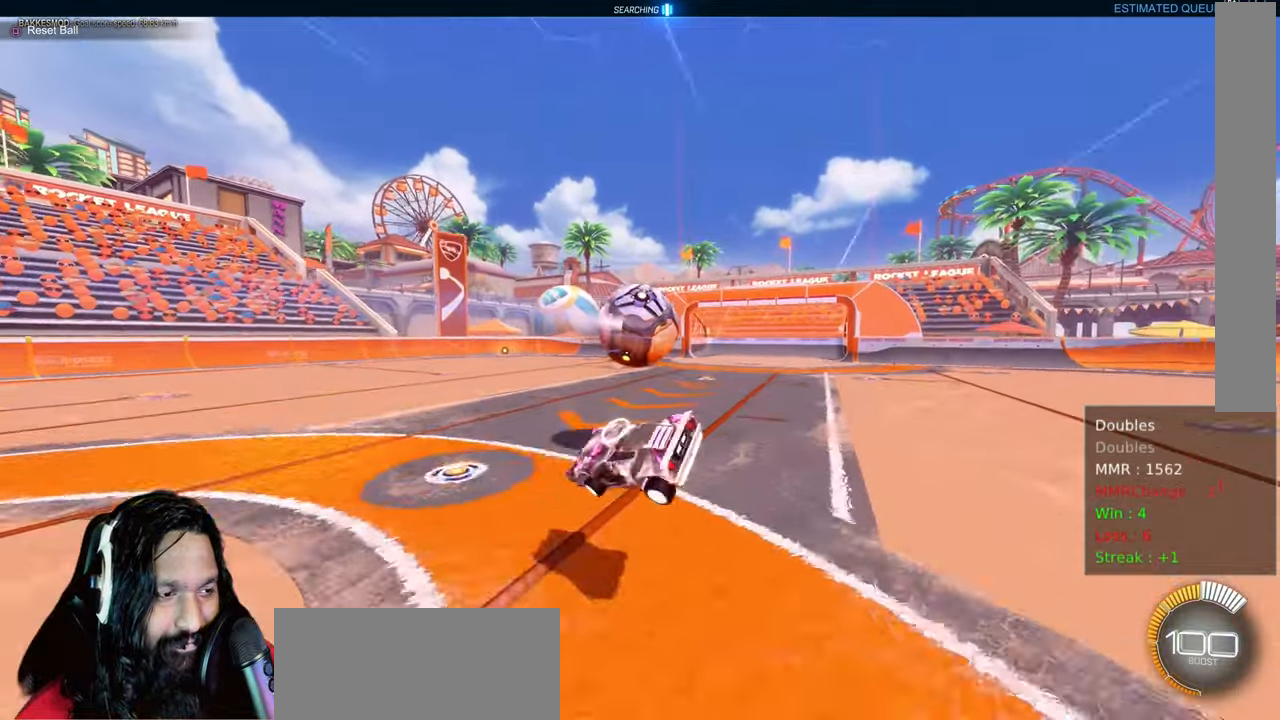
{"buttons": ["R2"], "left_stick": "down-right", "right_stick": "center", "events": [[150, "left_stick", "down-right"]]}
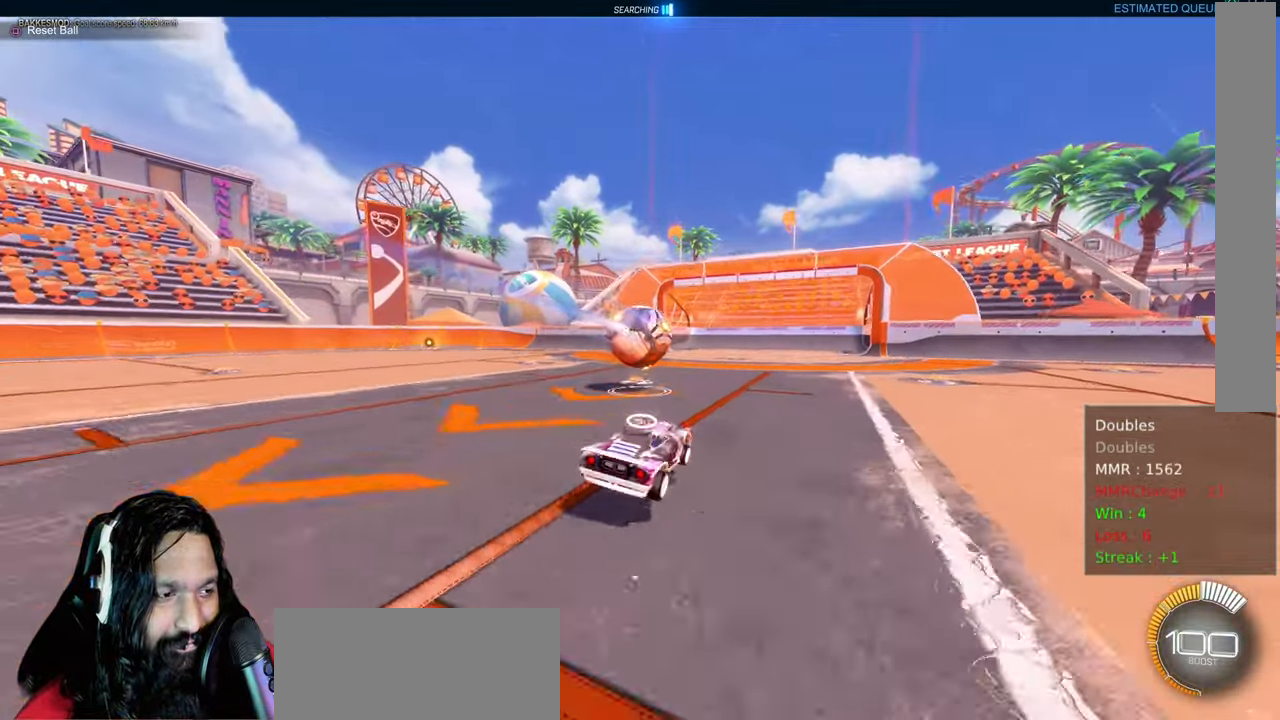
{"buttons": ["R2"], "left_stick": "center", "right_stick": "center", "events": [[17, "L1", "down"], [83, "left_stick", "up-right"], [133, "CROSS", "down"], [200, "left_stick", "up-left"], [250, "CROSS", "up"], [333, "CROSS", "down"], [350, "left_stick", "down-left"], [450, "CROSS", "up"], [467, "left_stick", "center"], [483, "L1", "up"]]}
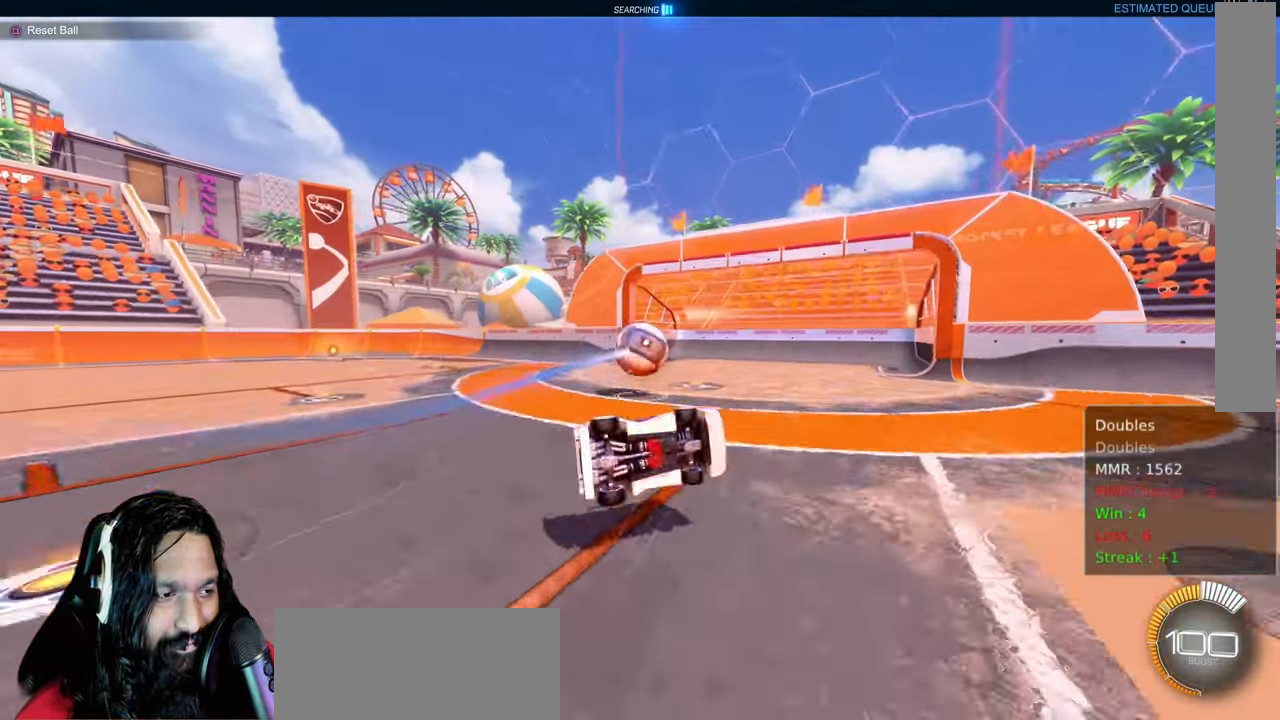
{"buttons": ["R2"], "left_stick": "up-left", "right_stick": "center", "events": [[233, "TRIANGLE", "down"], [283, "left_stick", "left"], [333, "left_stick", "up-left"], [367, "TRIANGLE", "up"]]}